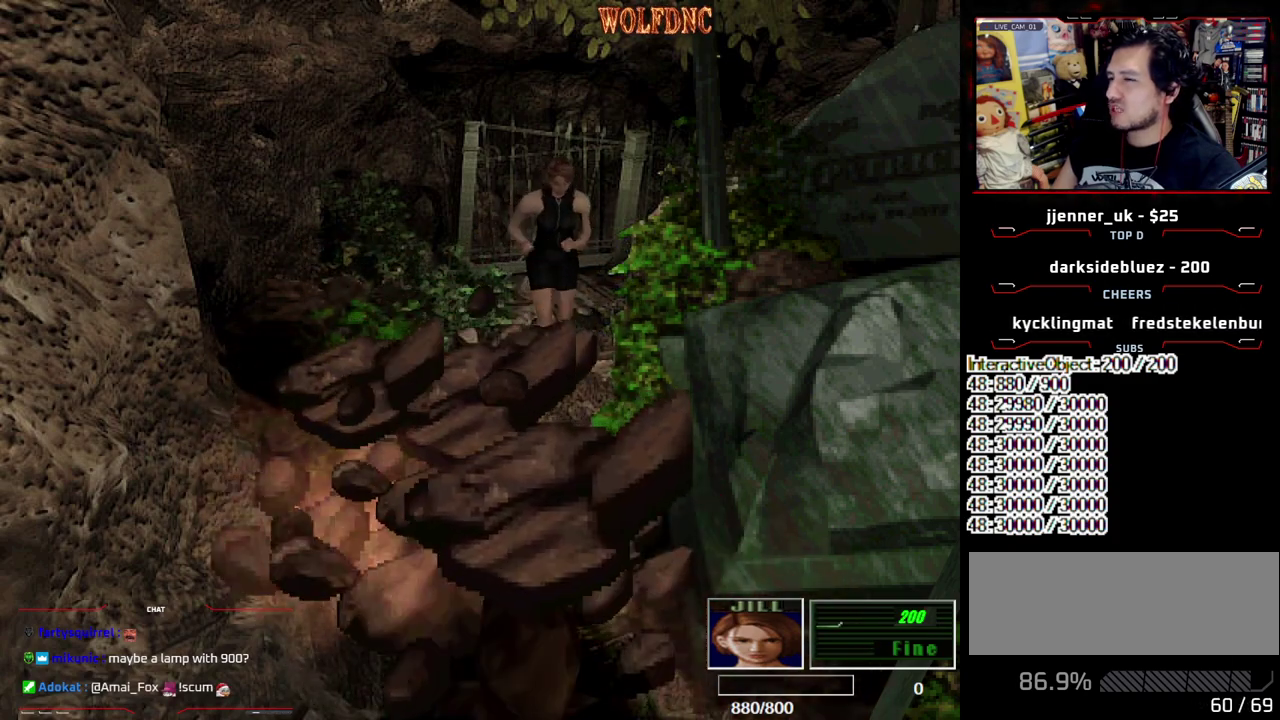
Gameplay with a controller (PlayStation layout); each line is a JSON object with the inputs held at the frame after it. "events" lists button and stick changes between this image and that frame as [ms after this image, input, new state], when the widget could be followed in between. Not read: L3 R3.
{"buttons": ["SQUARE", "DPAD_UP", "DPAD_RIGHT"], "events": [[317, "DPAD_UP", "down"], [367, "SQUARE", "down"], [400, "DPAD_RIGHT", "down"]]}
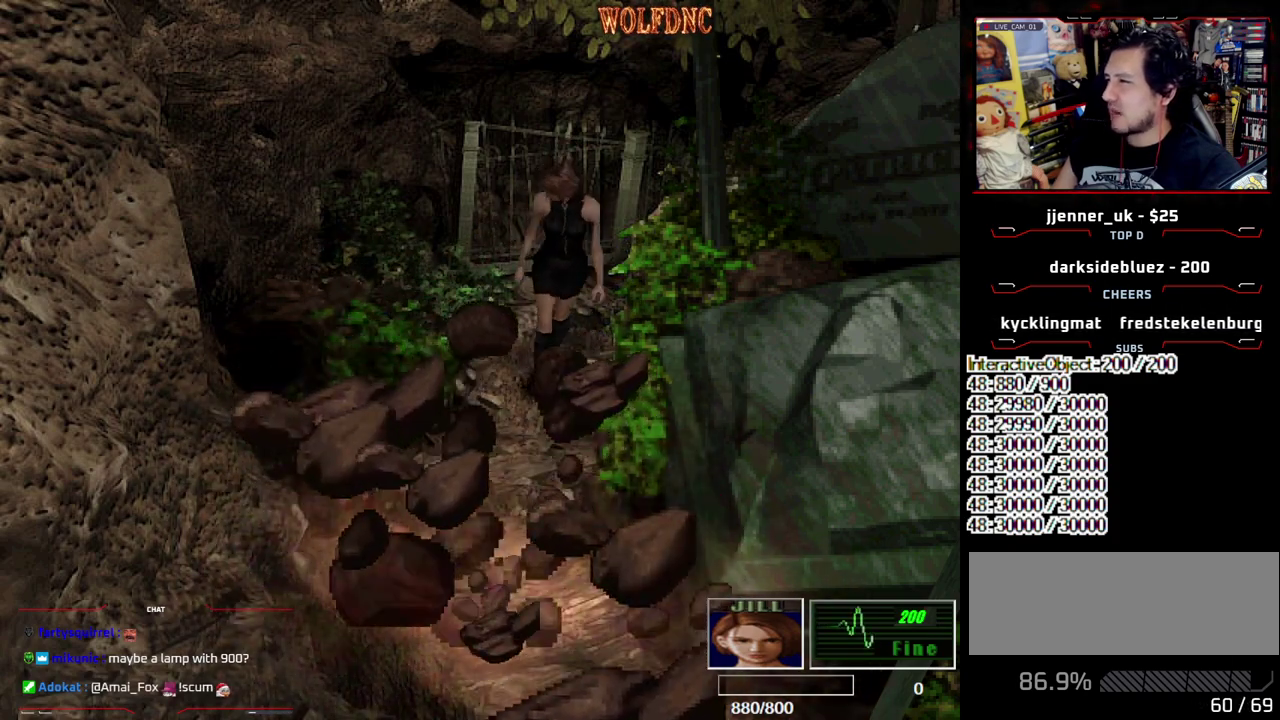
{"buttons": ["SQUARE", "DPAD_UP", "DPAD_LEFT"], "events": [[100, "DPAD_RIGHT", "up"], [383, "DPAD_LEFT", "down"]]}
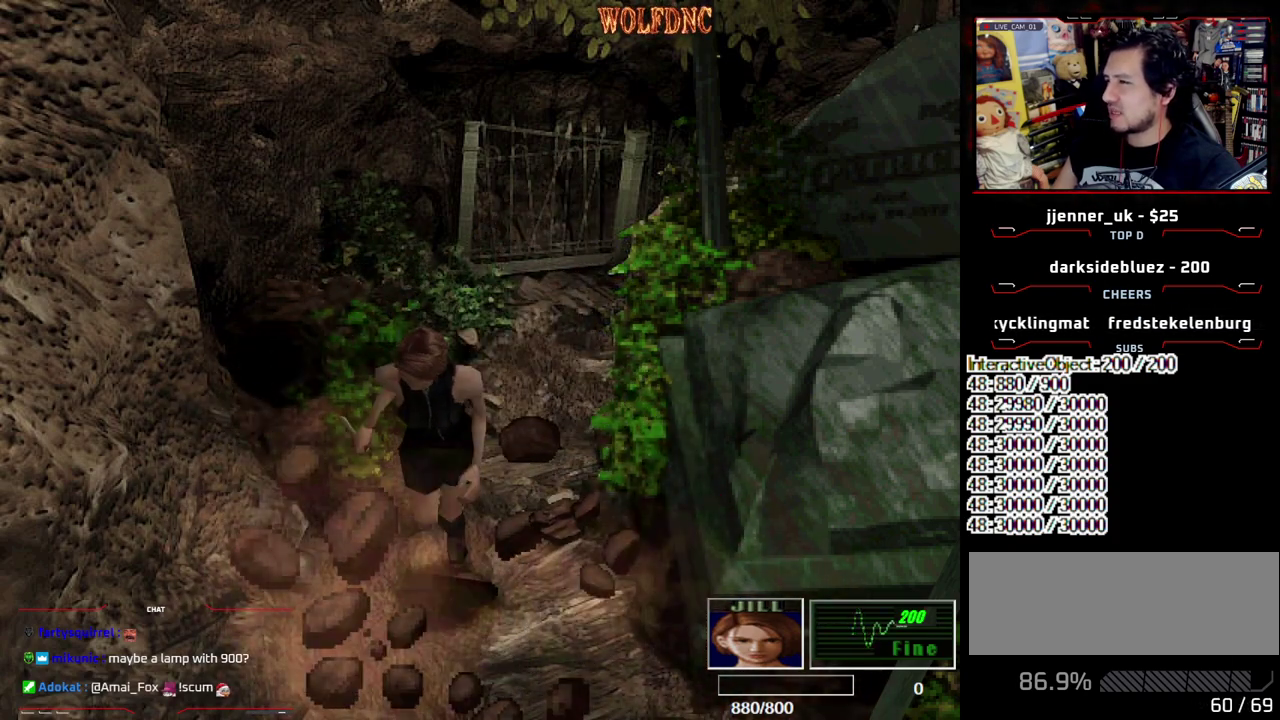
{"buttons": [], "events": [[67, "DPAD_LEFT", "up"], [350, "DPAD_UP", "up"], [383, "SQUARE", "up"]]}
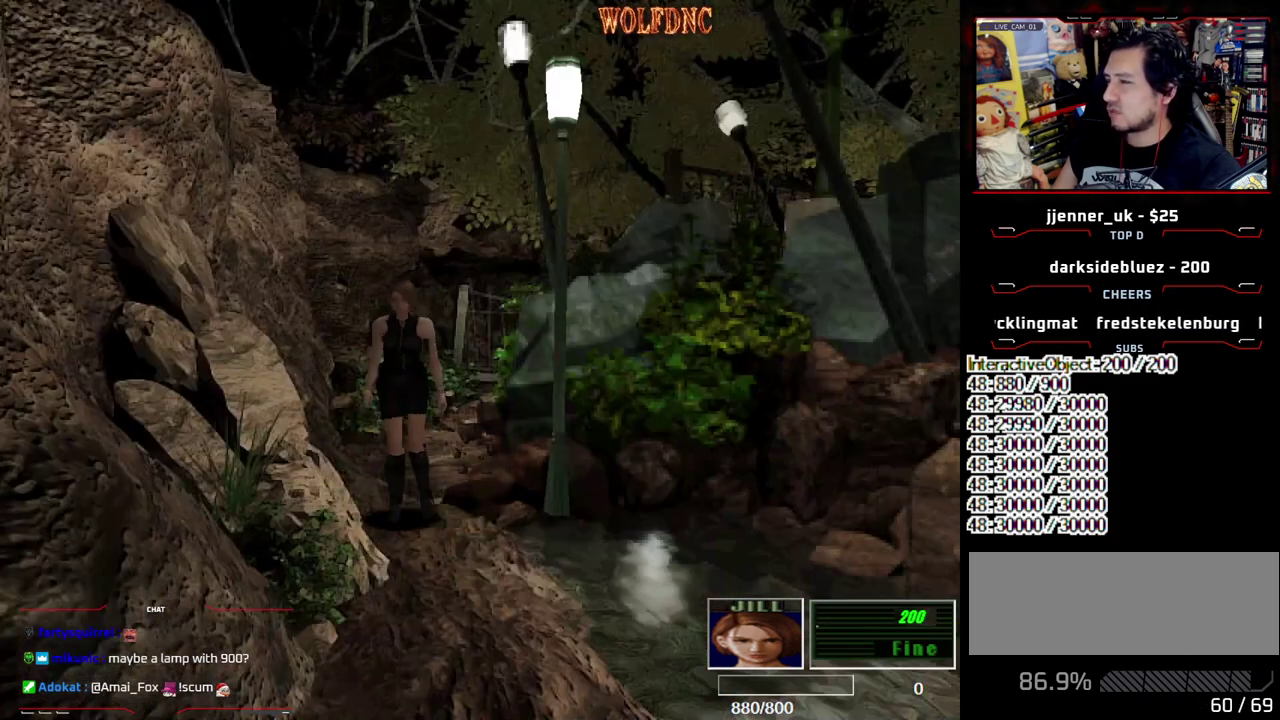
{"buttons": ["DPAD_UP"], "events": [[33, "DPAD_UP", "down"], [83, "SQUARE", "down"], [167, "DPAD_UP", "up"], [217, "SQUARE", "up"], [450, "DPAD_UP", "down"]]}
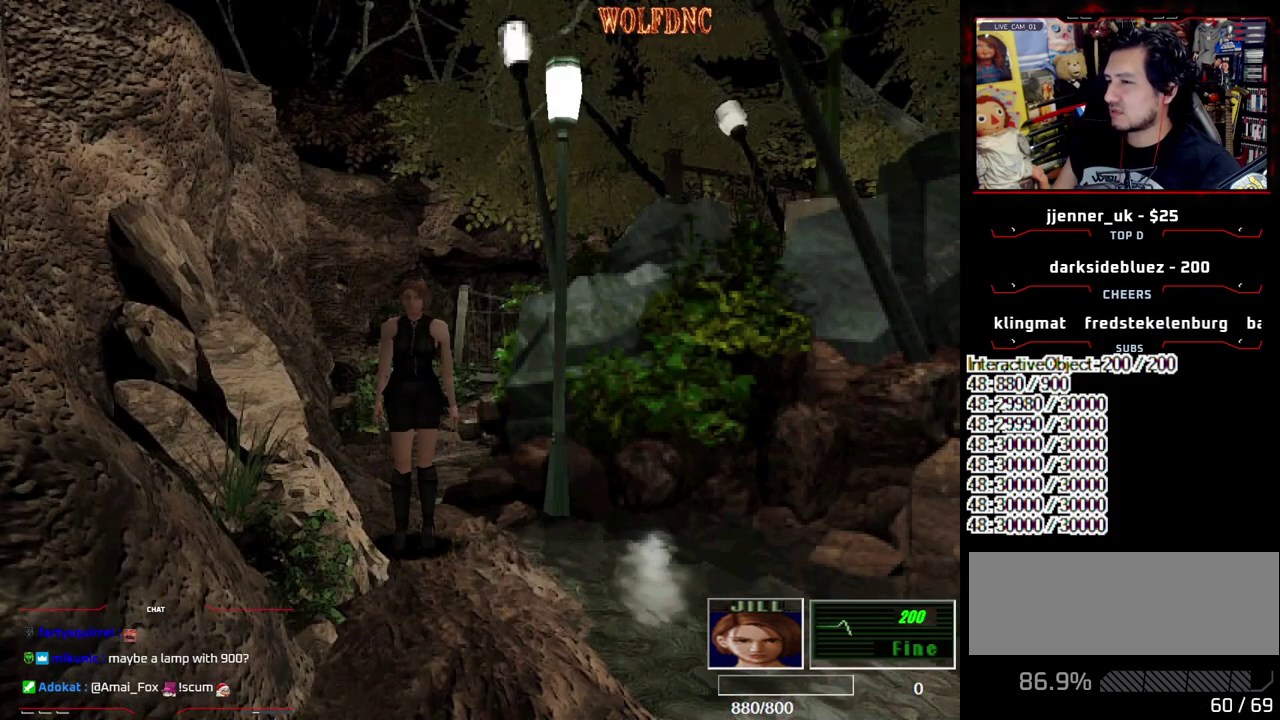
{"buttons": [], "events": [[50, "DPAD_RIGHT", "down"], [50, "SQUARE", "down"], [150, "DPAD_RIGHT", "up"], [150, "DPAD_UP", "up"], [183, "SQUARE", "up"]]}
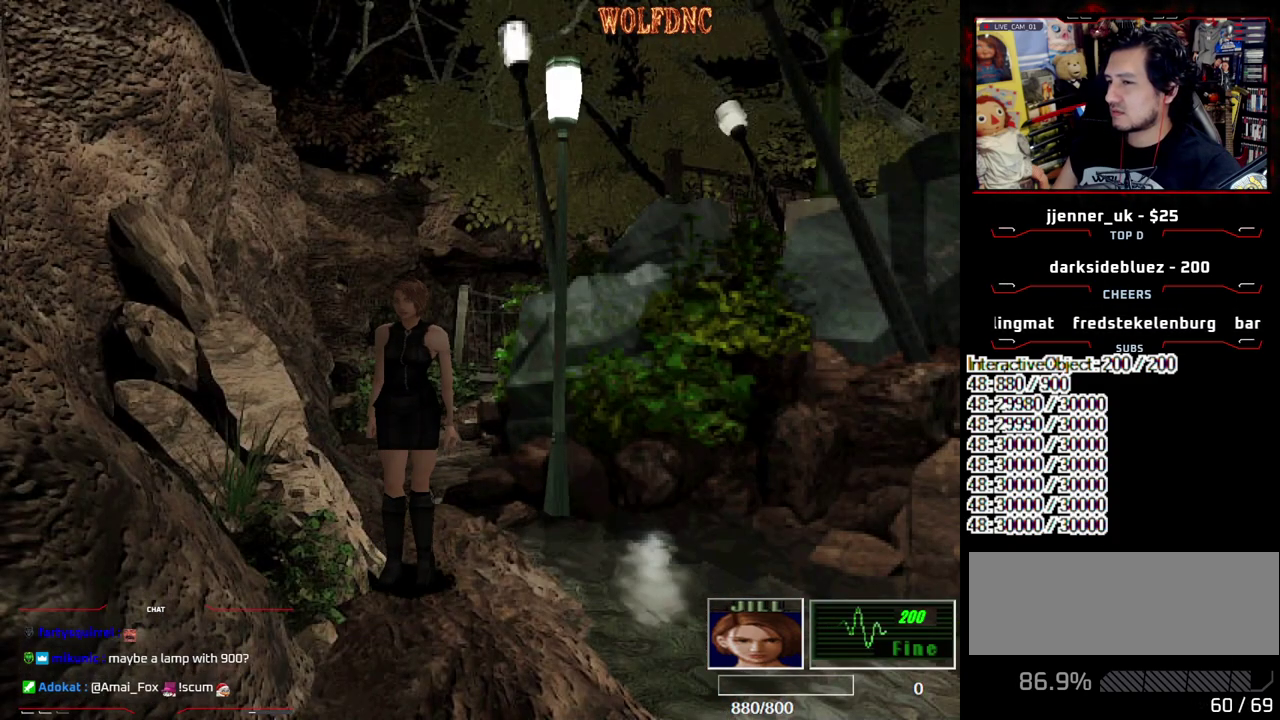
{"buttons": [], "events": []}
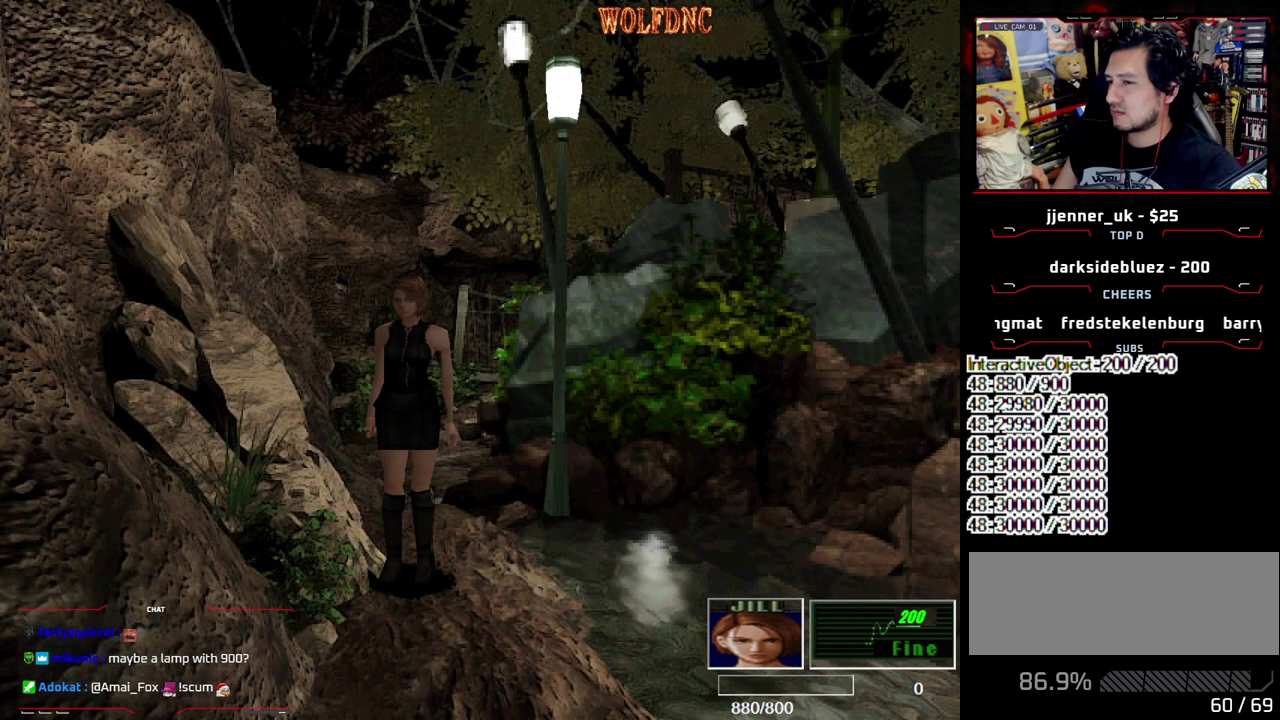
{"buttons": [], "events": []}
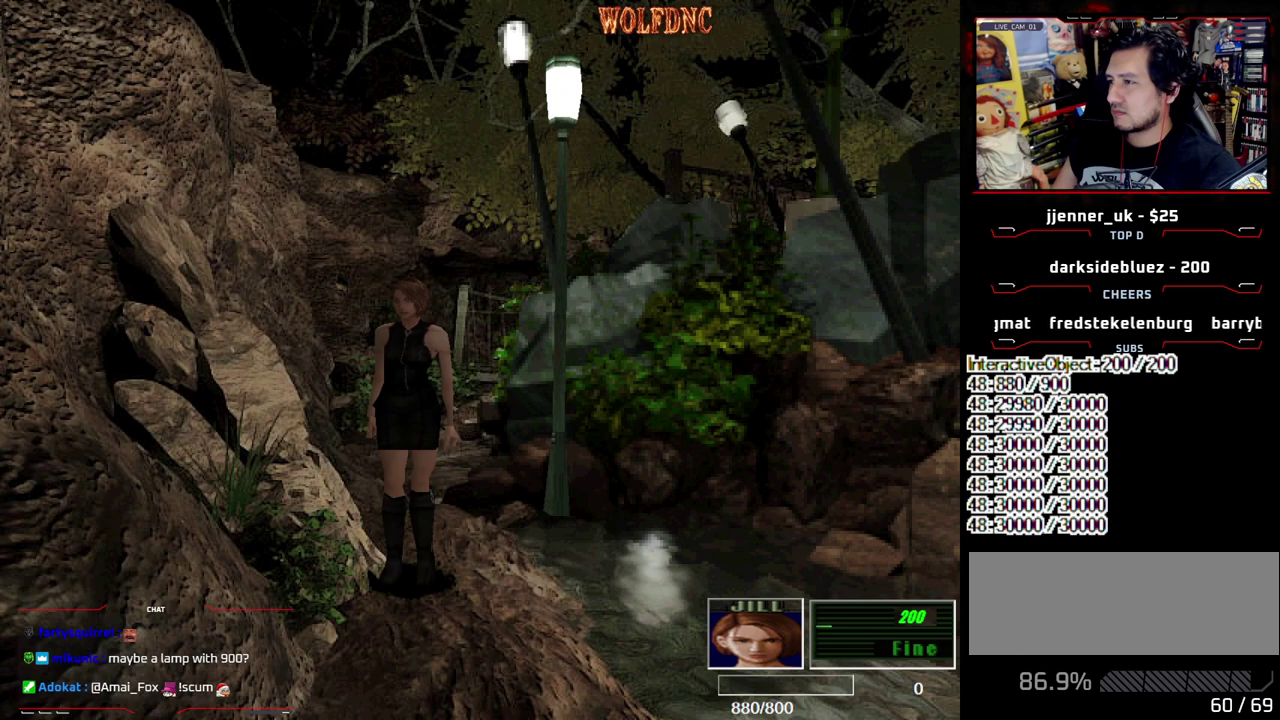
{"buttons": ["SQUARE", "DPAD_UP", "DPAD_LEFT"], "events": [[383, "DPAD_LEFT", "down"], [383, "DPAD_UP", "down"], [417, "SQUARE", "down"]]}
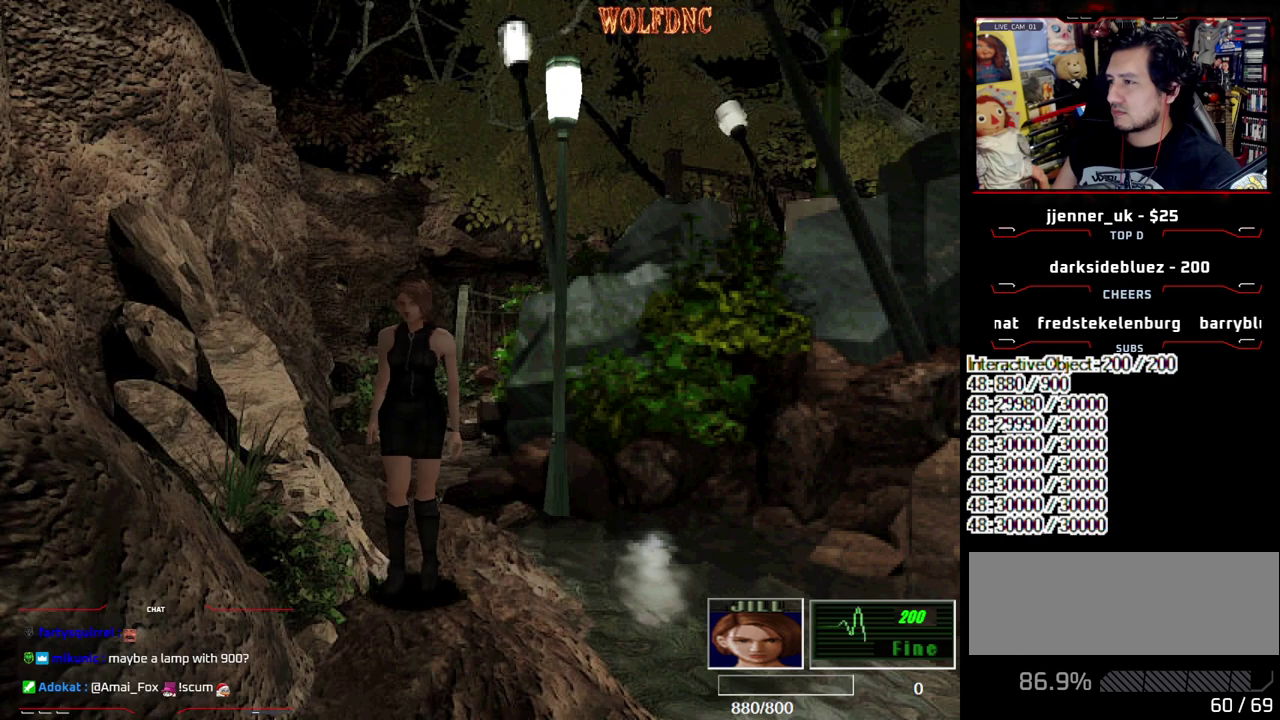
{"buttons": ["DPAD_DOWN"], "events": [[17, "DPAD_LEFT", "up"], [67, "DPAD_UP", "up"], [117, "SQUARE", "up"], [383, "DPAD_DOWN", "down"]]}
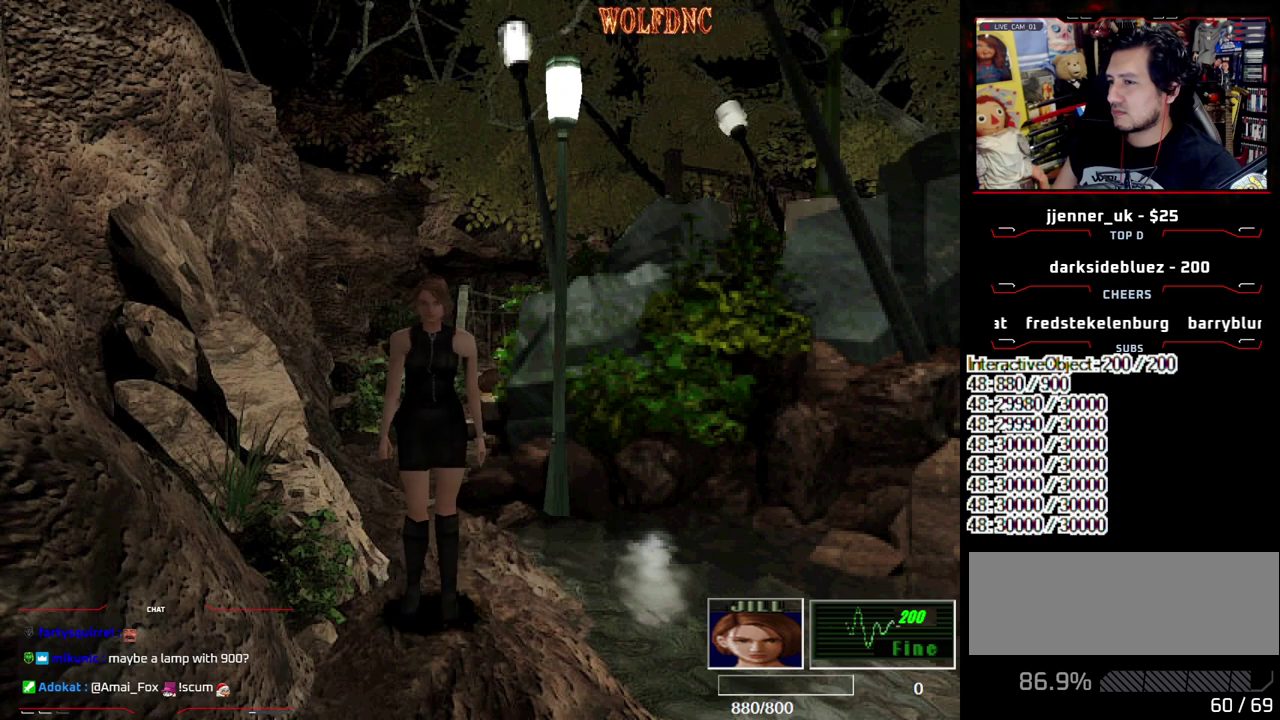
{"buttons": ["DPAD_DOWN"], "events": []}
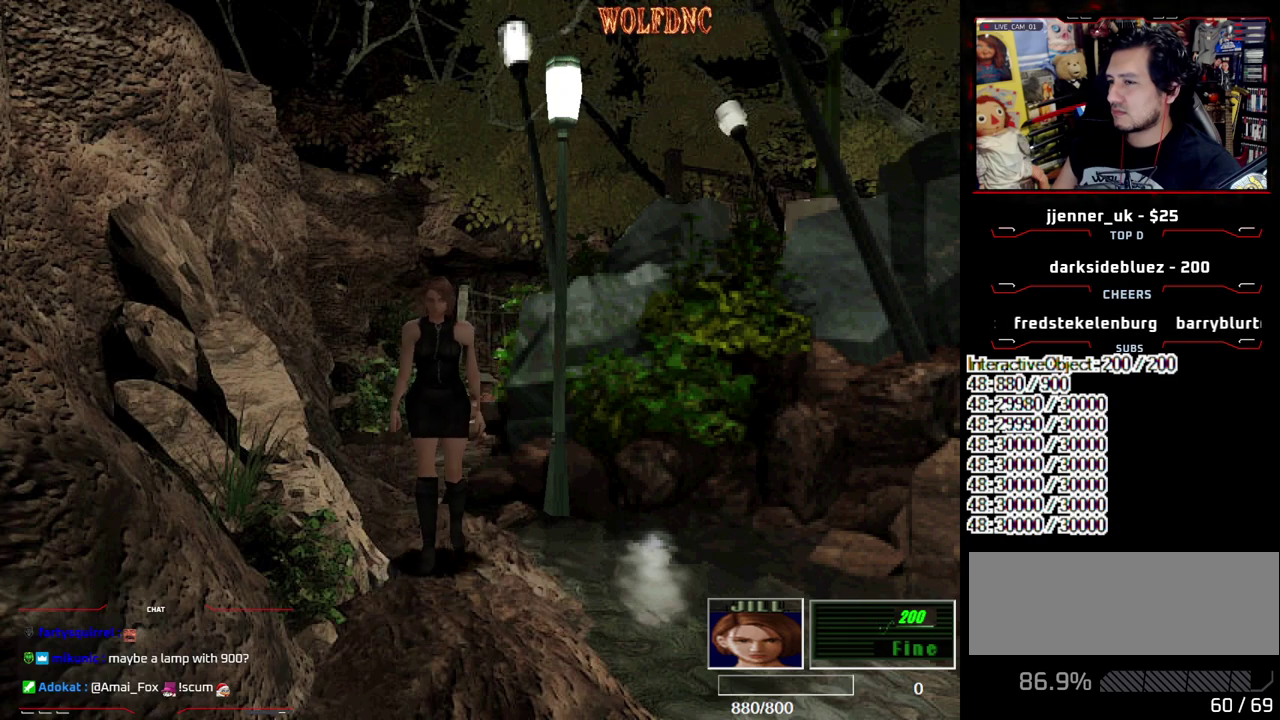
{"buttons": [], "events": [[50, "DPAD_DOWN", "up"]]}
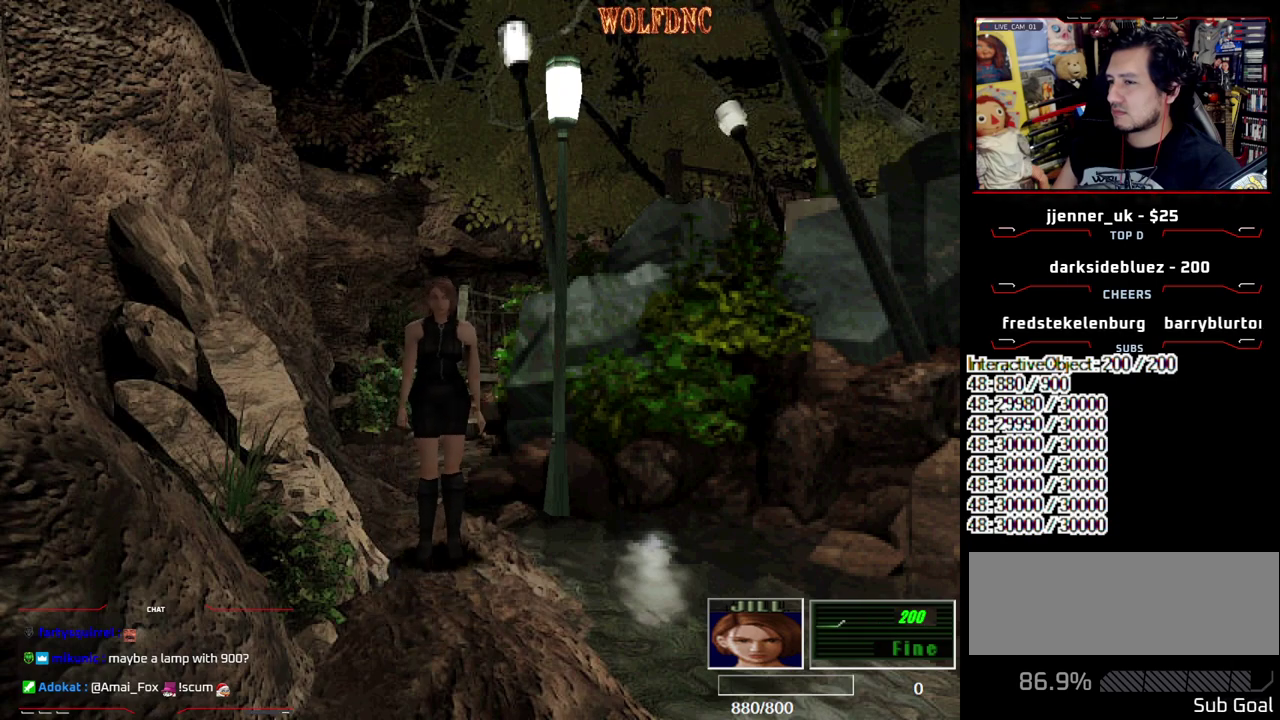
{"buttons": ["SQUARE", "DPAD_UP"], "events": [[383, "DPAD_UP", "down"], [433, "SQUARE", "down"]]}
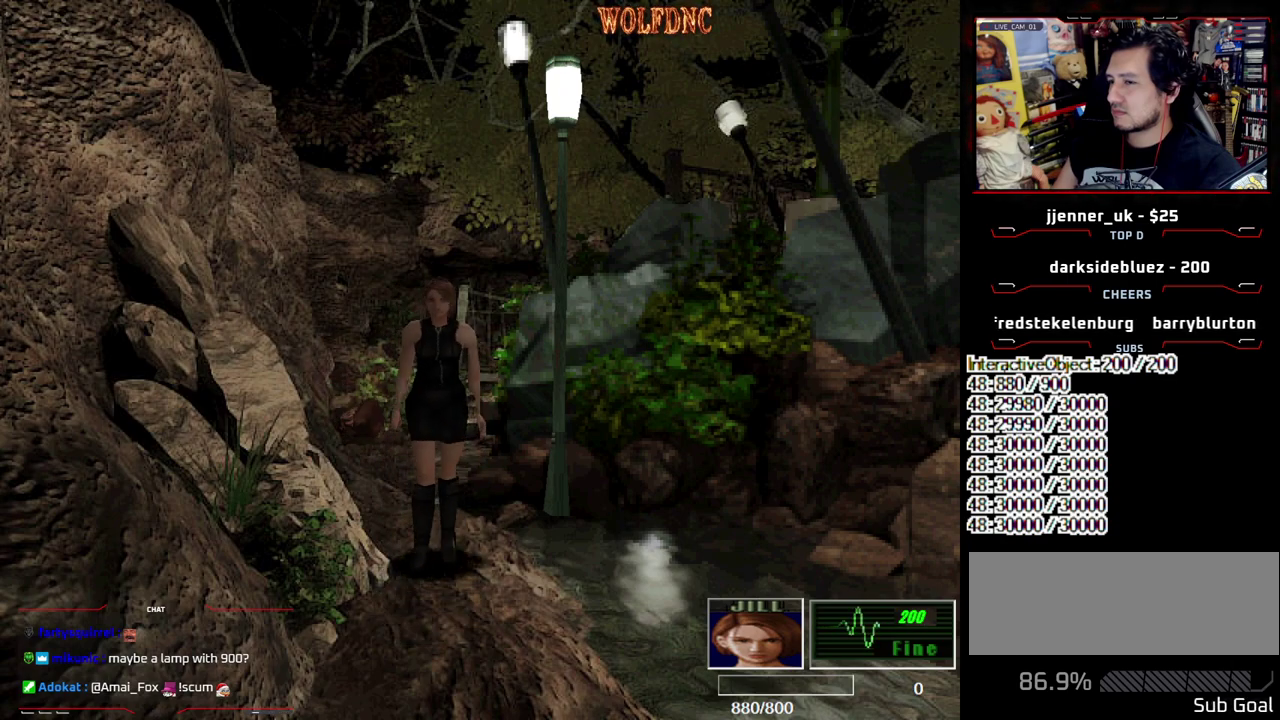
{"buttons": [], "events": [[83, "DPAD_UP", "up"], [133, "SQUARE", "up"]]}
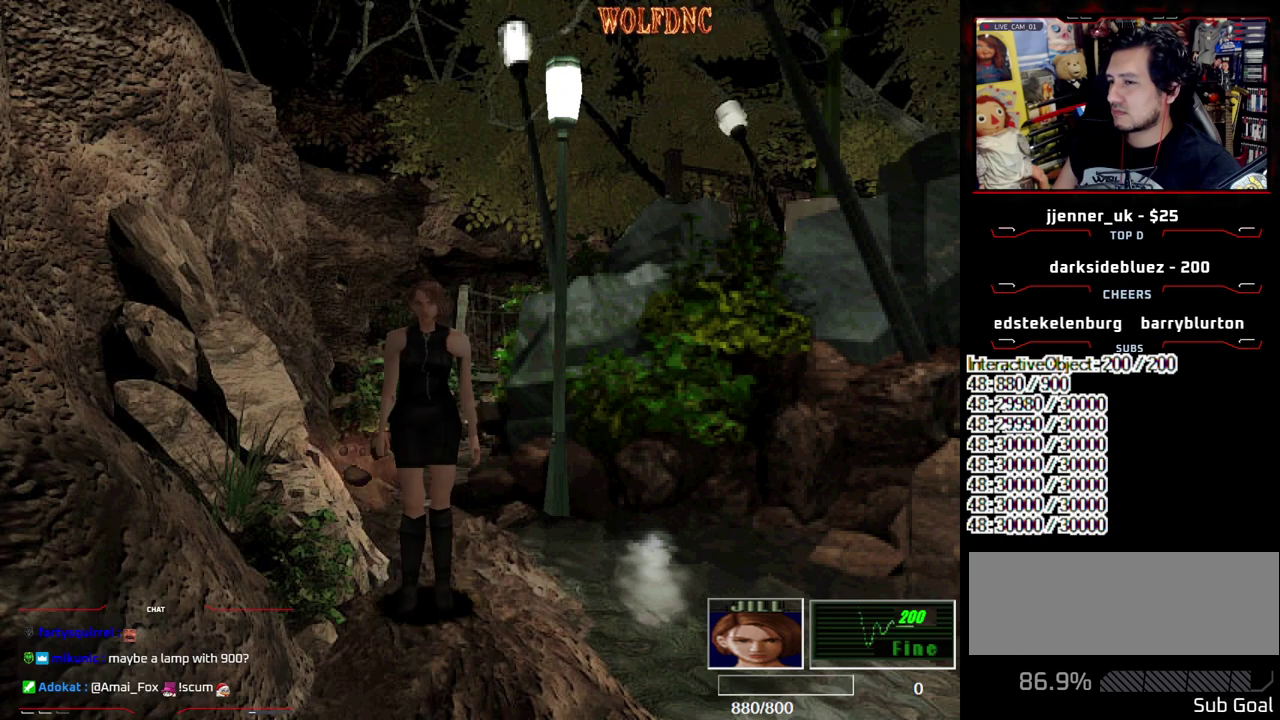
{"buttons": [], "events": [[150, "DPAD_UP", "down"], [233, "SQUARE", "down"], [283, "DPAD_LEFT", "down"], [333, "DPAD_LEFT", "up"], [383, "DPAD_UP", "up"], [383, "SQUARE", "up"]]}
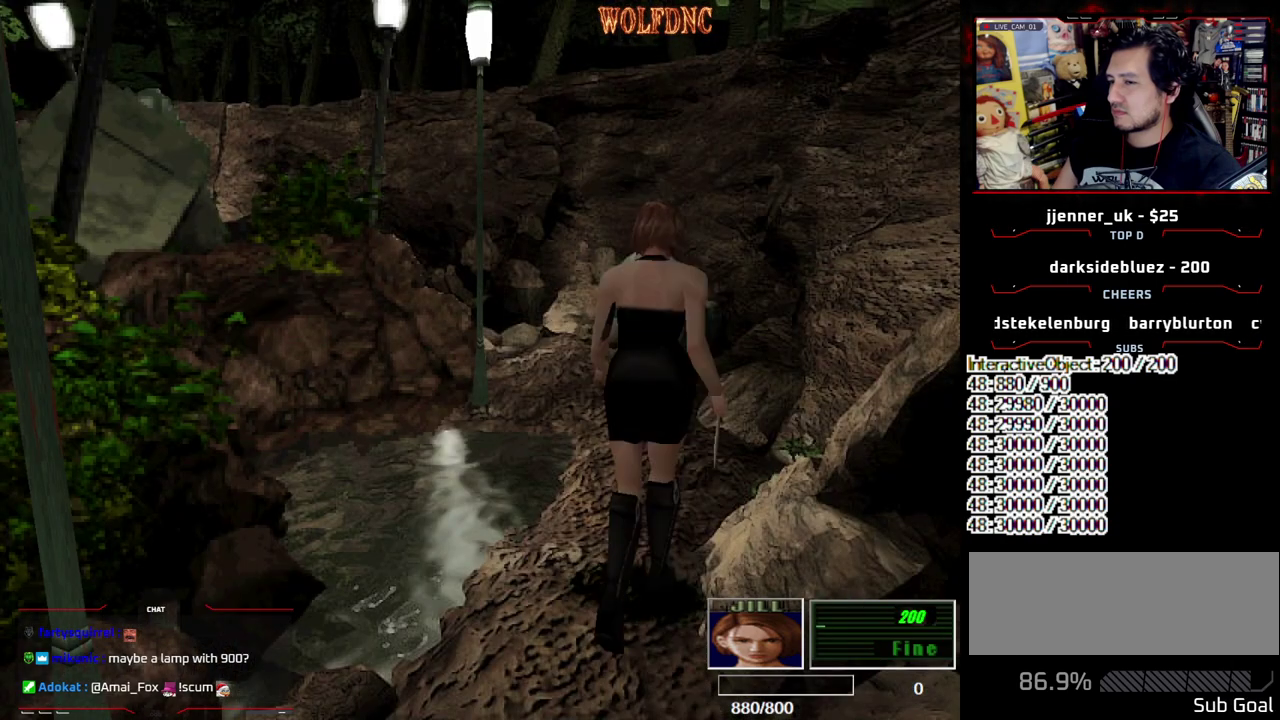
{"buttons": [], "events": []}
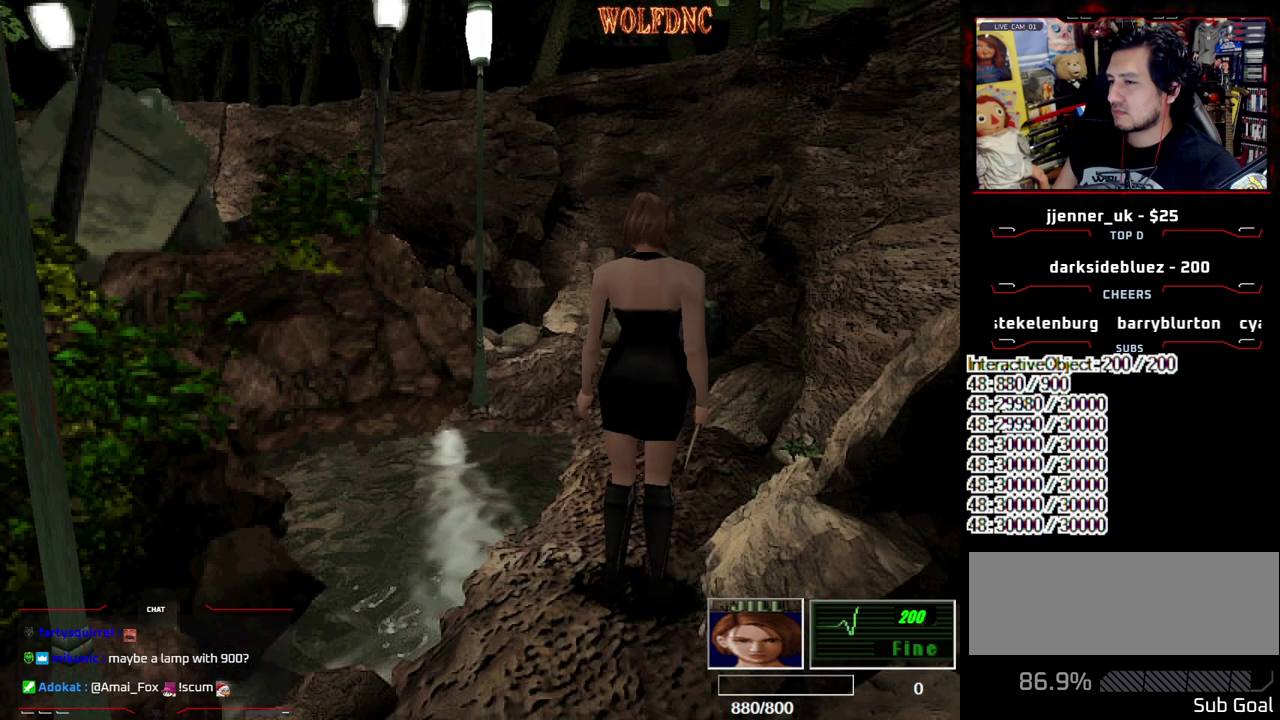
{"buttons": ["DPAD_DOWN"], "events": [[267, "DPAD_DOWN", "down"]]}
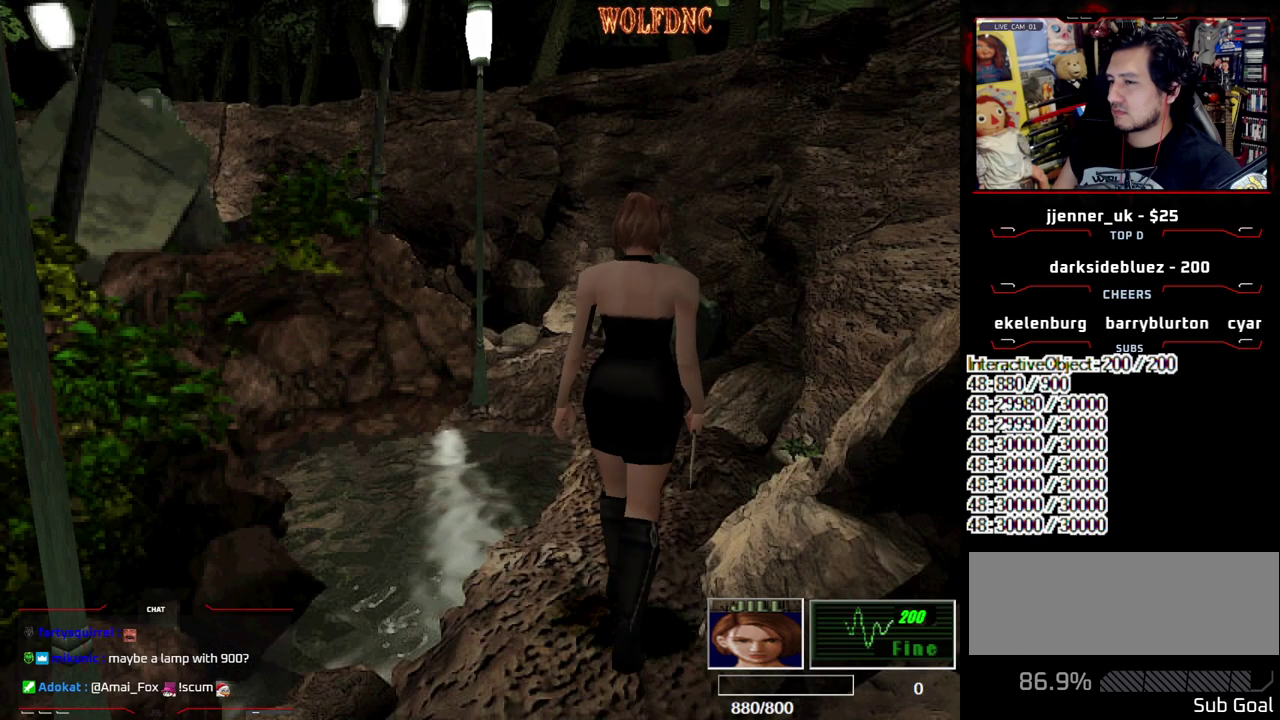
{"buttons": [], "events": [[133, "DPAD_DOWN", "up"]]}
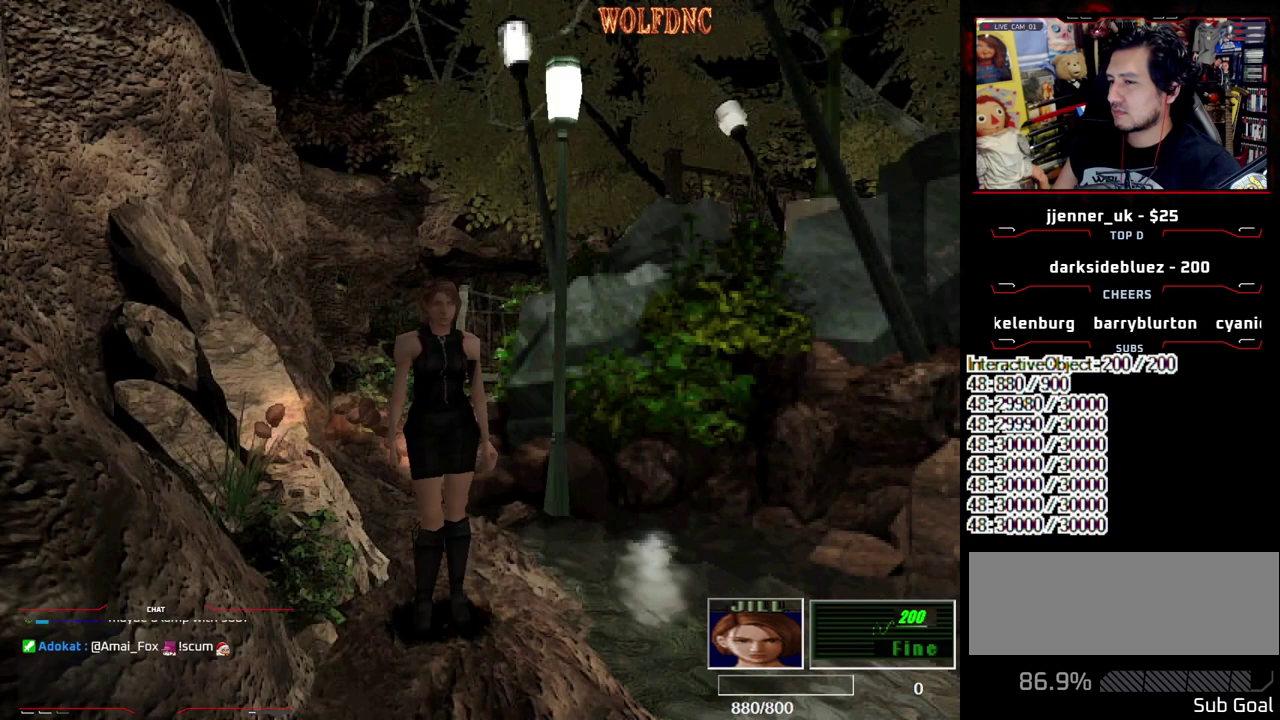
{"buttons": [], "events": []}
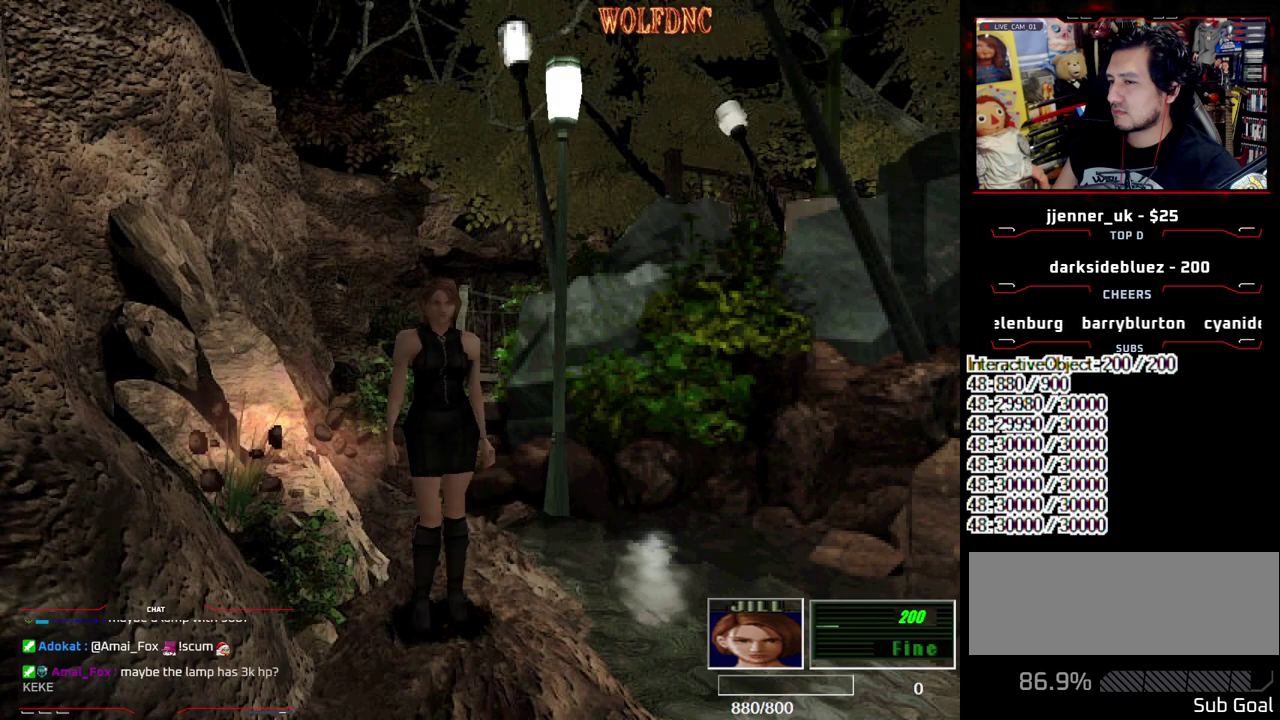
{"buttons": [], "events": [[33, "DPAD_UP", "down"], [83, "SQUARE", "down"], [217, "DPAD_UP", "up"], [217, "SQUARE", "up"]]}
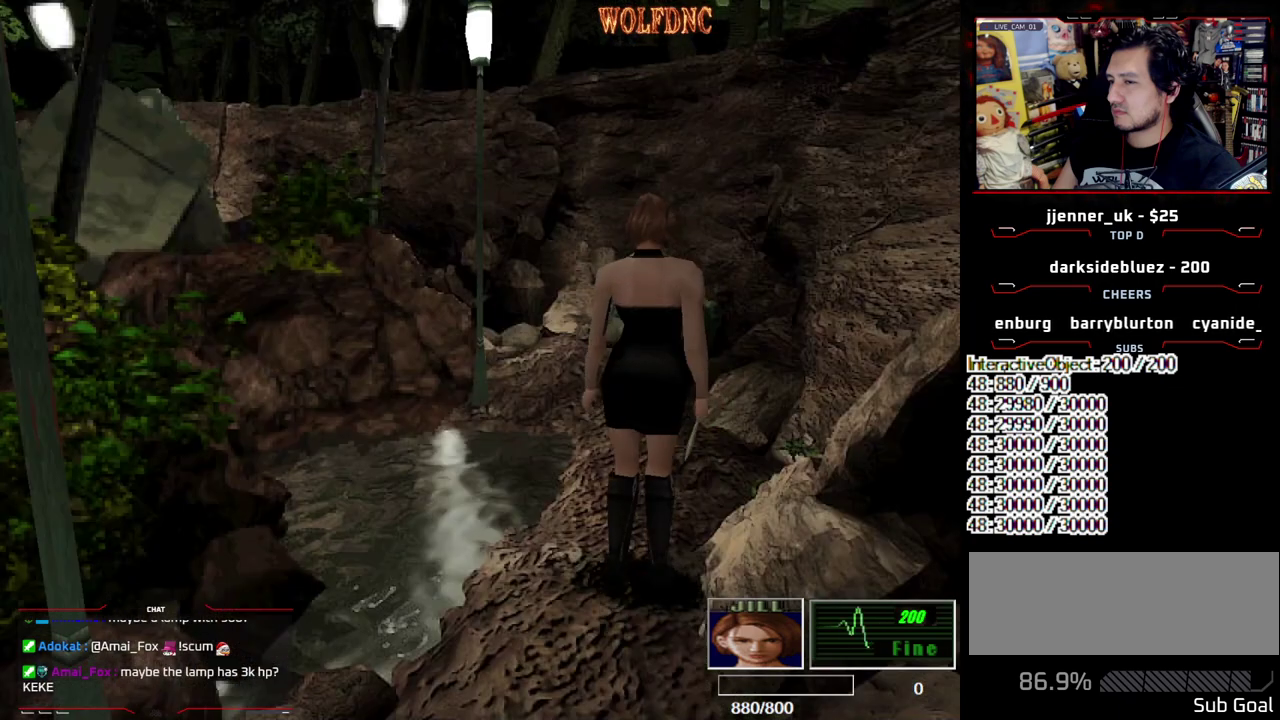
{"buttons": [], "events": []}
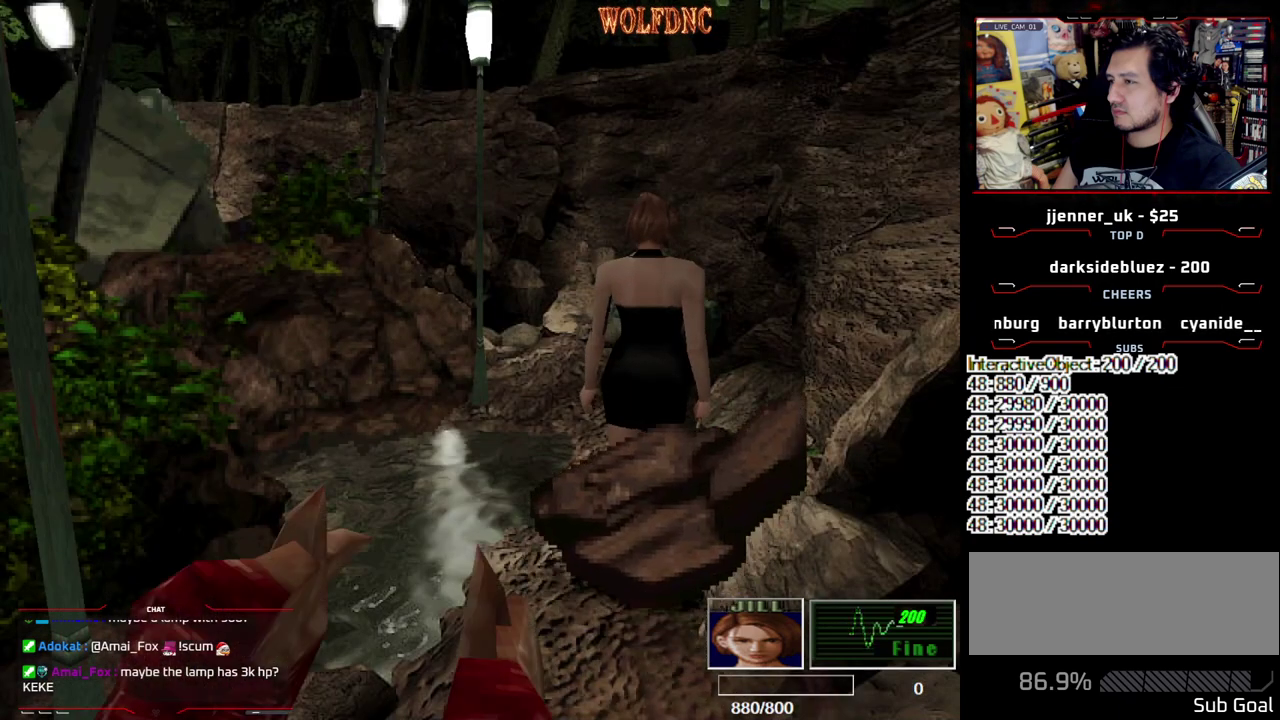
{"buttons": ["DPAD_DOWN"], "events": [[17, "DPAD_LEFT", "down"], [17, "DPAD_UP", "down"], [17, "SQUARE", "down"], [150, "DPAD_LEFT", "up"], [383, "DPAD_UP", "up"], [433, "SQUARE", "up"], [483, "DPAD_DOWN", "down"]]}
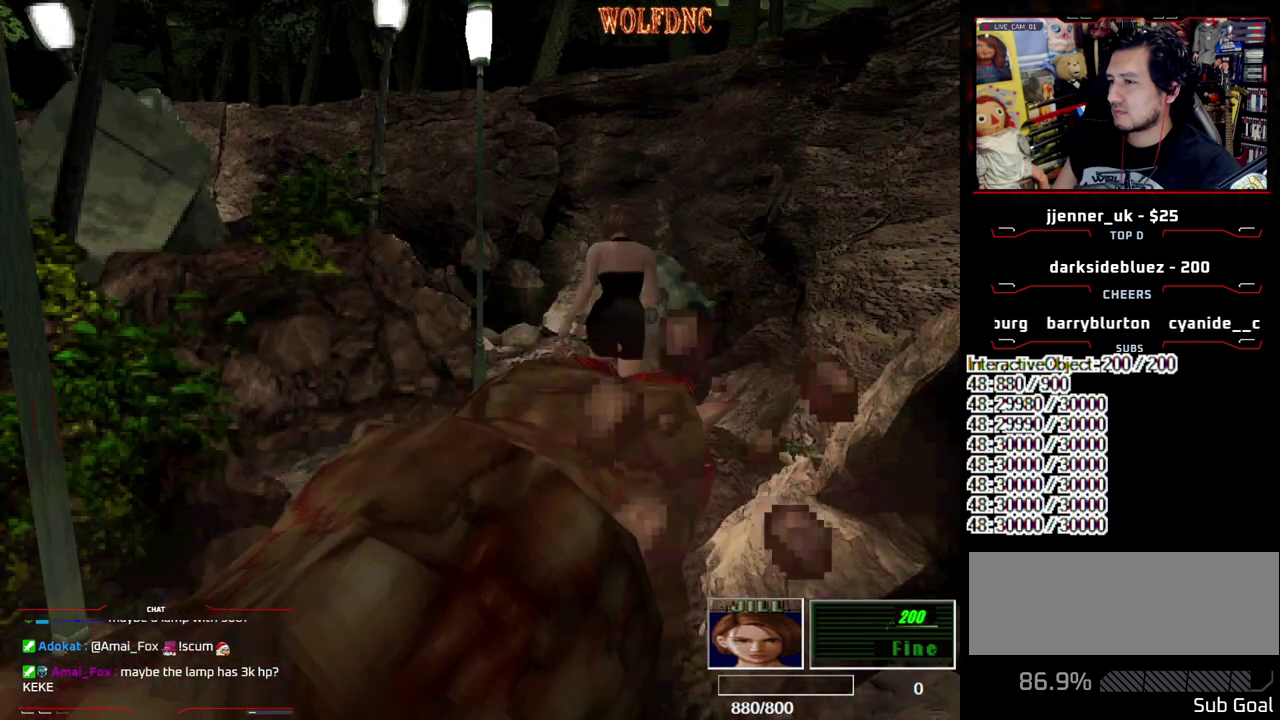
{"buttons": ["SQUARE", "DPAD_UP"], "events": [[83, "SQUARE", "down"], [167, "DPAD_DOWN", "up"], [217, "SQUARE", "up"], [317, "DPAD_UP", "down"], [367, "SQUARE", "down"]]}
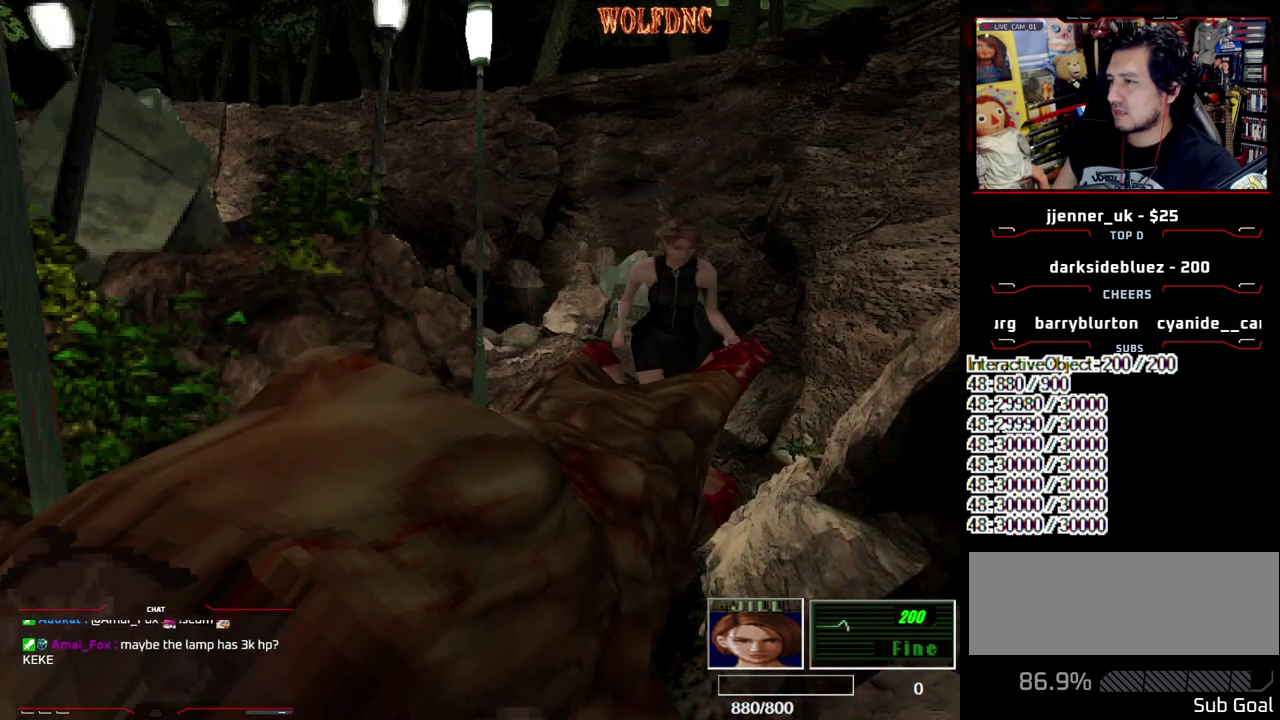
{"buttons": ["SQUARE", "DPAD_UP"], "events": [[233, "DPAD_RIGHT", "down"], [417, "DPAD_RIGHT", "up"]]}
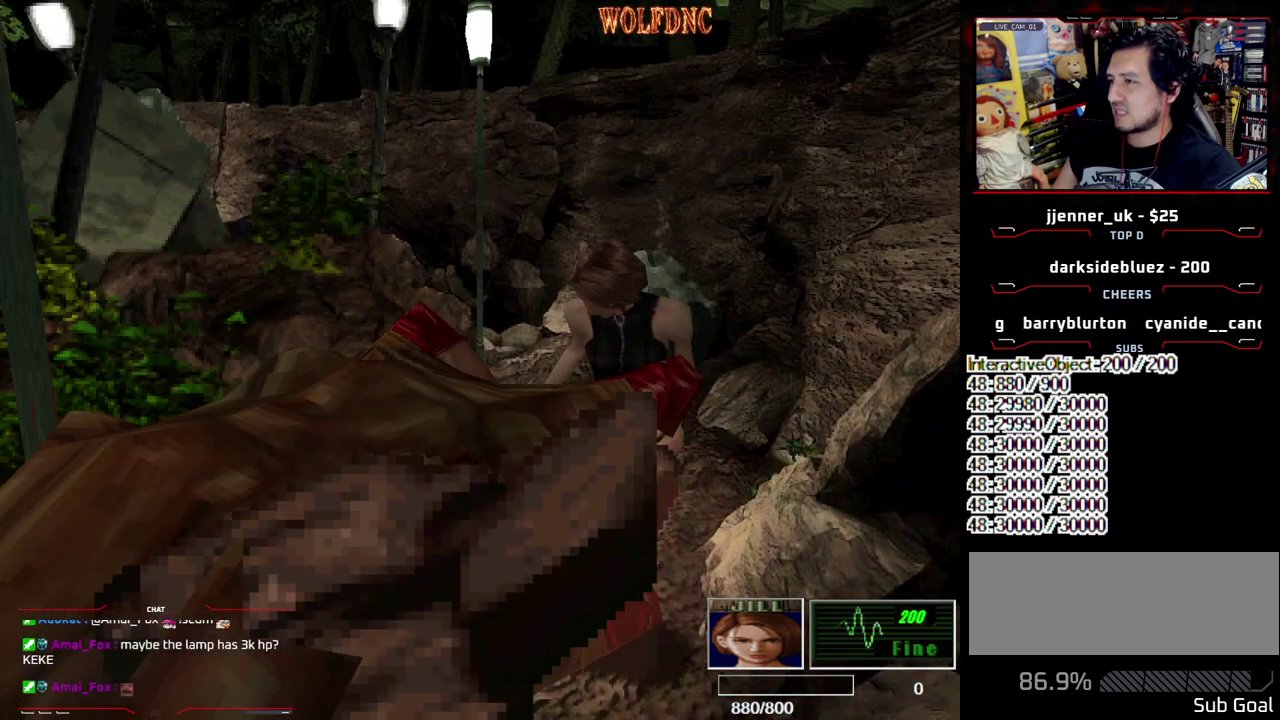
{"buttons": [], "events": [[150, "DPAD_UP", "up"], [200, "SQUARE", "up"], [250, "DPAD_DOWN", "down"], [350, "SQUARE", "down"], [383, "DPAD_DOWN", "up"], [483, "SQUARE", "up"]]}
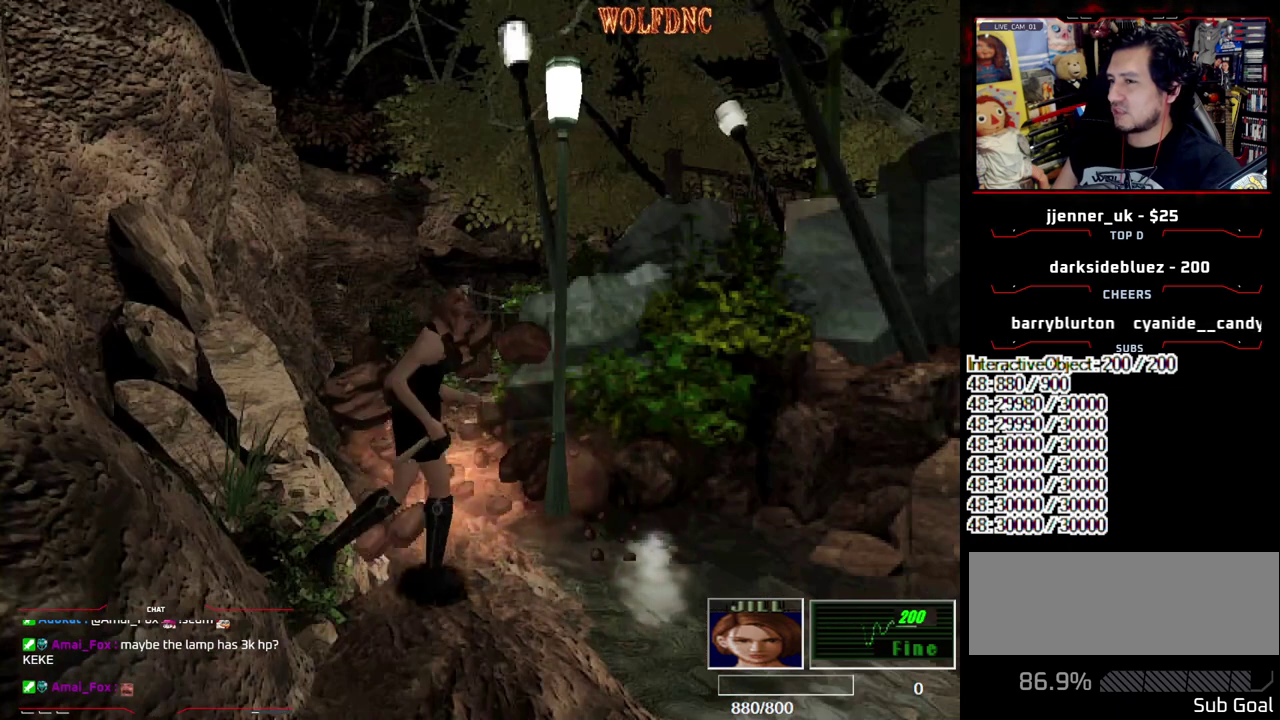
{"buttons": [], "events": [[33, "DPAD_UP", "down"], [83, "SQUARE", "down"], [167, "DPAD_UP", "up"], [217, "SQUARE", "up"]]}
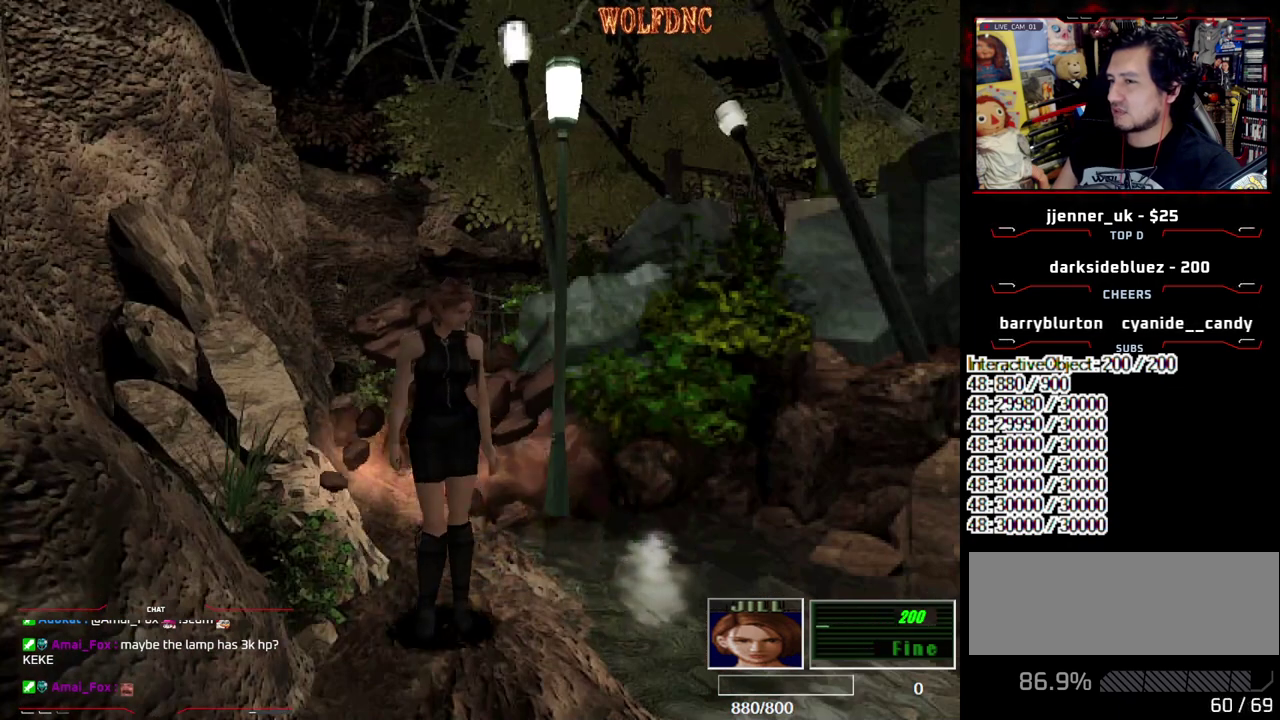
{"buttons": [], "events": [[100, "DPAD_UP", "down"], [100, "SQUARE", "down"], [467, "DPAD_UP", "up"], [467, "SQUARE", "up"]]}
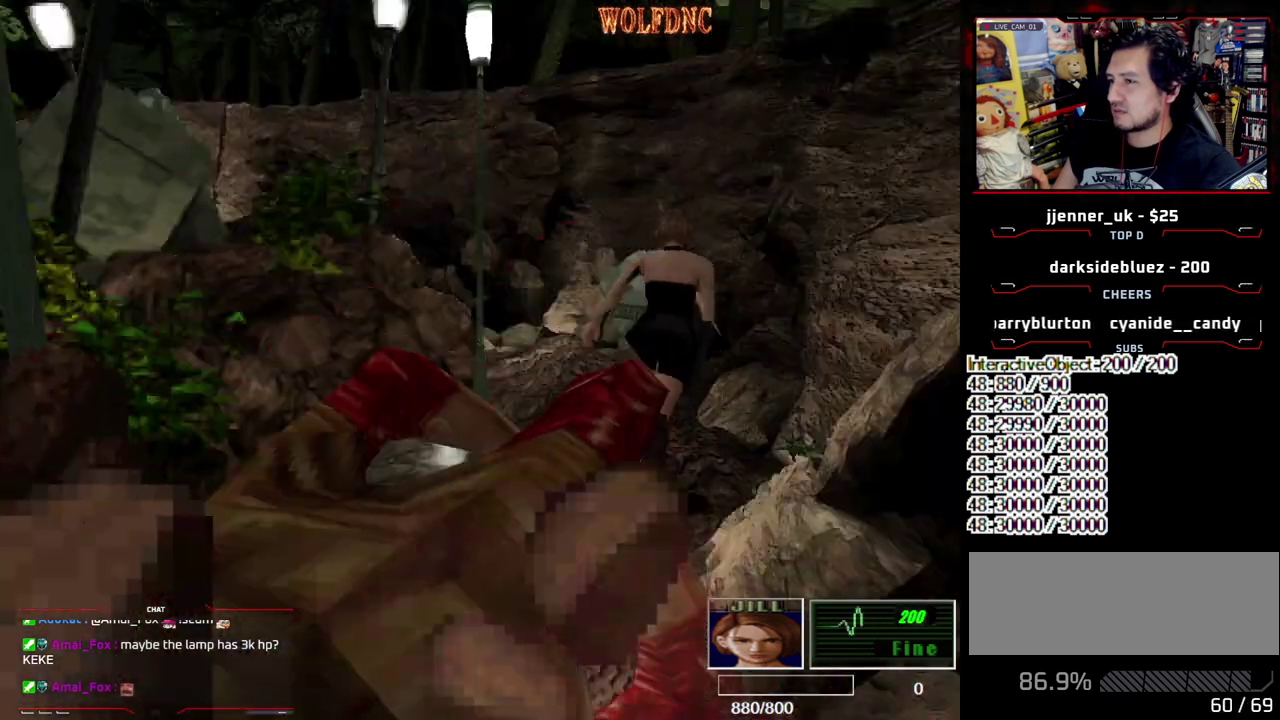
{"buttons": ["SQUARE", "DPAD_UP"], "events": [[67, "DPAD_DOWN", "down"], [117, "SQUARE", "down"], [150, "DPAD_DOWN", "up"], [250, "SQUARE", "up"], [383, "DPAD_UP", "down"], [433, "SQUARE", "down"]]}
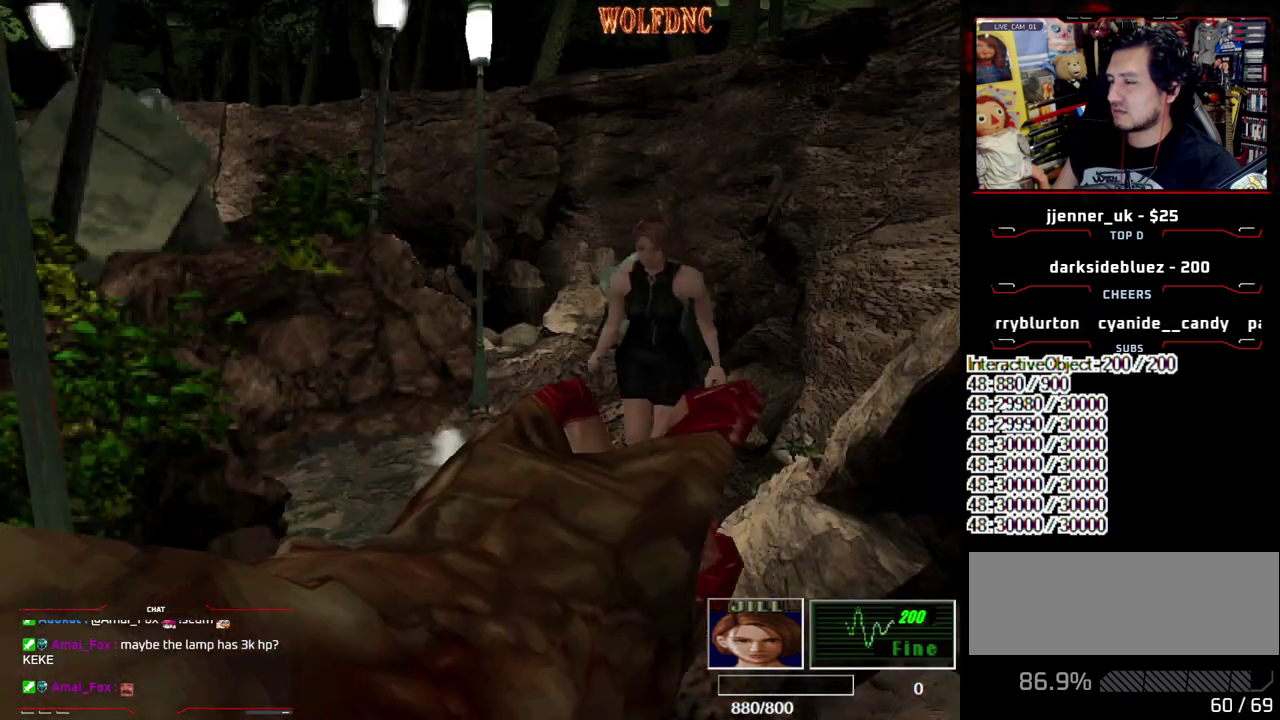
{"buttons": ["SQUARE", "DPAD_UP"], "events": []}
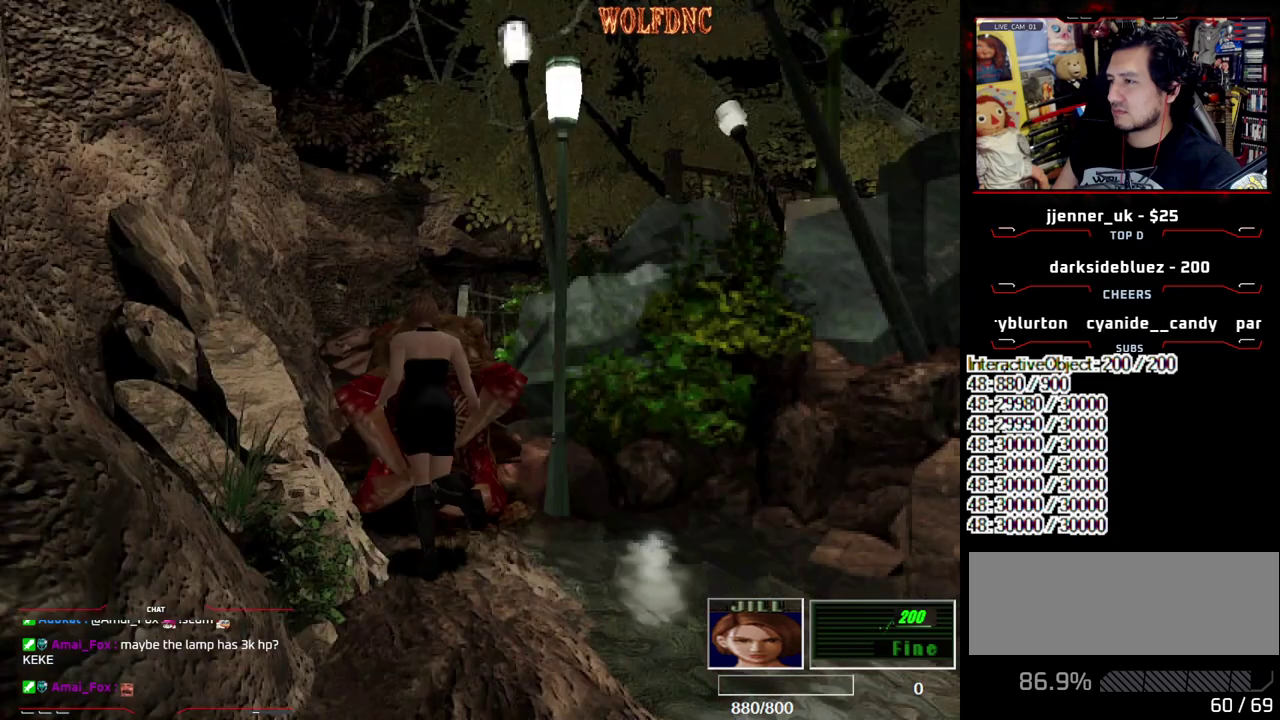
{"buttons": ["DPAD_DOWN"], "events": [[383, "DPAD_UP", "up"], [383, "SQUARE", "up"], [467, "DPAD_DOWN", "down"]]}
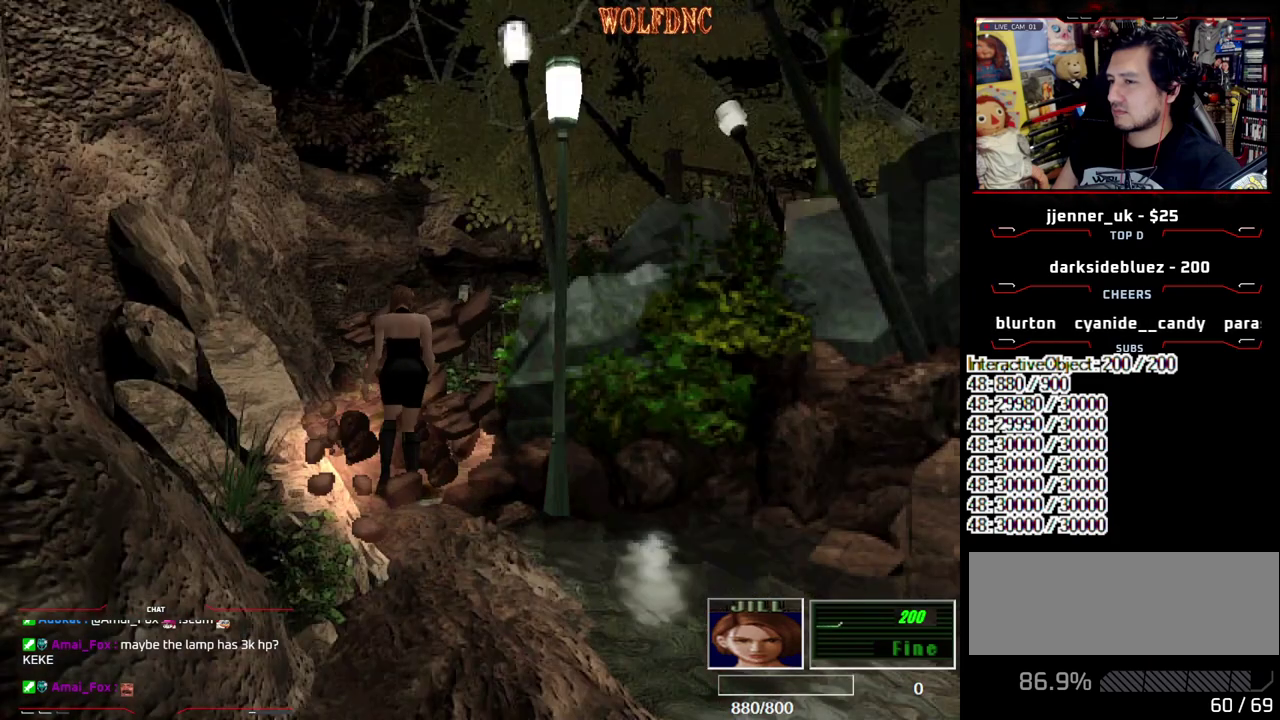
{"buttons": ["SQUARE", "DPAD_UP"], "events": [[17, "SQUARE", "down"], [67, "DPAD_DOWN", "up"], [117, "SQUARE", "up"], [200, "DPAD_UP", "down"], [250, "SQUARE", "down"]]}
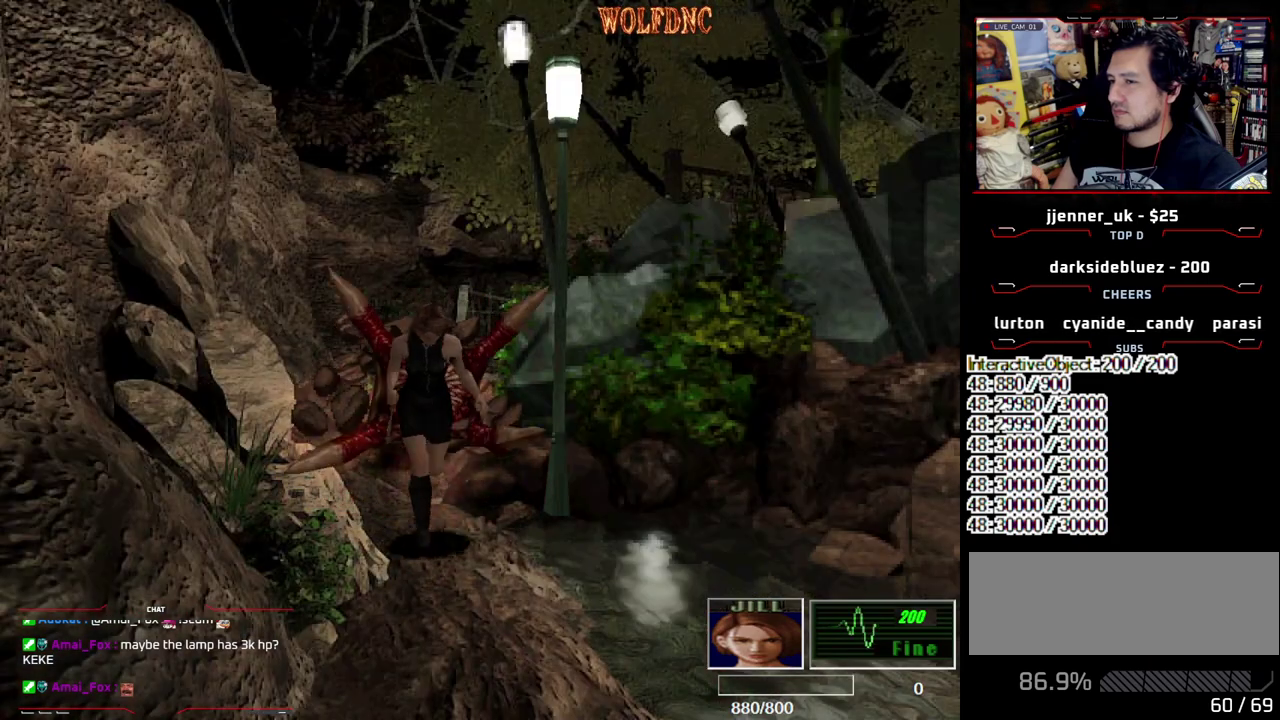
{"buttons": [], "events": [[117, "DPAD_UP", "up"], [167, "SQUARE", "up"], [217, "DPAD_DOWN", "down"], [267, "SQUARE", "down"], [367, "DPAD_DOWN", "up"], [400, "SQUARE", "up"]]}